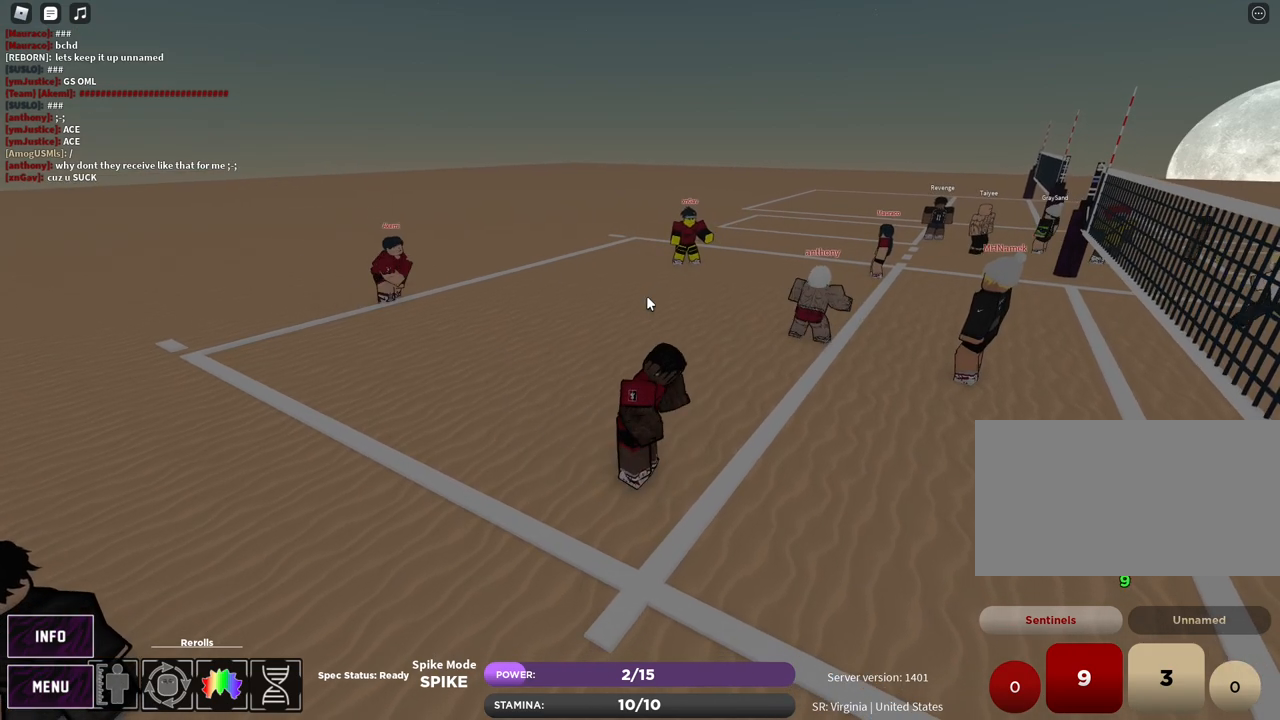
Gameplay with keyboard and mouse; each line is a JSON object with the keys and mouse buttons held at the frame after it. "events" lists presses ("down") and releases ("up") of "1", "2", "3", "4", "5", "a", "alt", "b", "c", "ctrl", "d", "e", "f", "g", "q", "r", "s", "shift", "space", "t", "tab", "v", "w", "x", "z", "mouse_left", "mouse_wheel", "mouse_right", "mouse_mb4" and "mouse_mb5" between this image and that frame as [ms after this image, input, new state], when the widget could be followed in between. "mouse_left", "mouse_wheel", "mouse_right", "mouse_mb4", "mouse_mb5" = the "left", "wheel", "right", "mb4", "mb5" buttons of the "mouse" list. No other keys are recorded. "wheel" means that the mouse wheel is clicked or scrolled. Mouse movement is not recorded.
{"keys": ["d", "s"], "mouse": [], "events": [[450, "s", "down"], [467, "d", "down"]]}
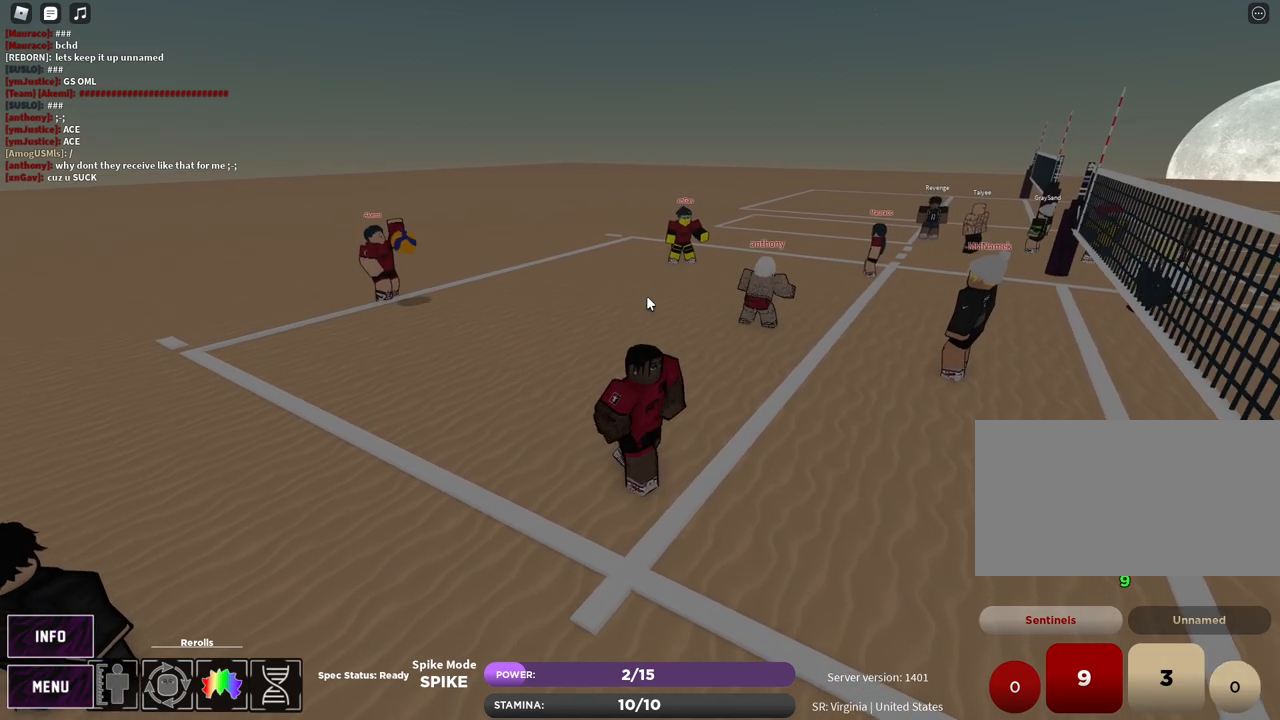
{"keys": ["z"], "mouse": [], "events": [[133, "s", "up"], [200, "d", "up"], [267, "z", "down"], [333, "e", "down"], [367, "z", "up"], [400, "e", "up"], [483, "z", "down"]]}
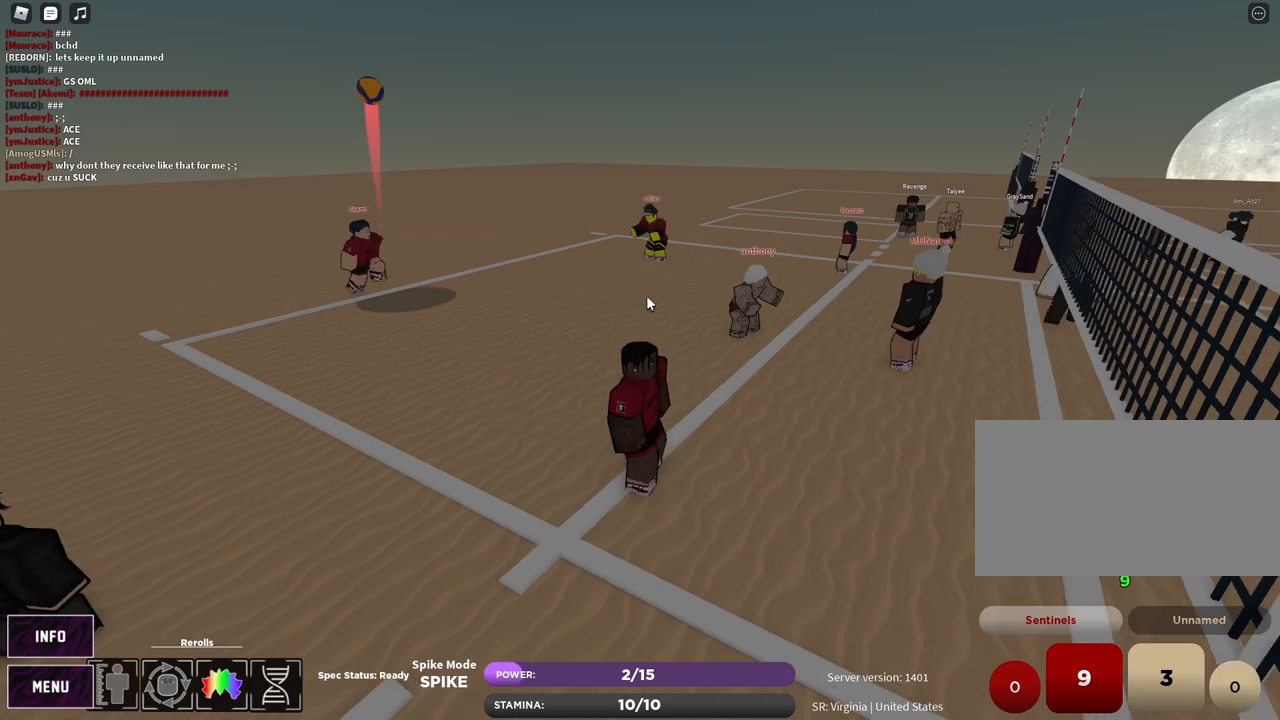
{"keys": [], "mouse": [], "events": [[33, "z", "up"], [217, "1", "down"], [283, "1", "up"]]}
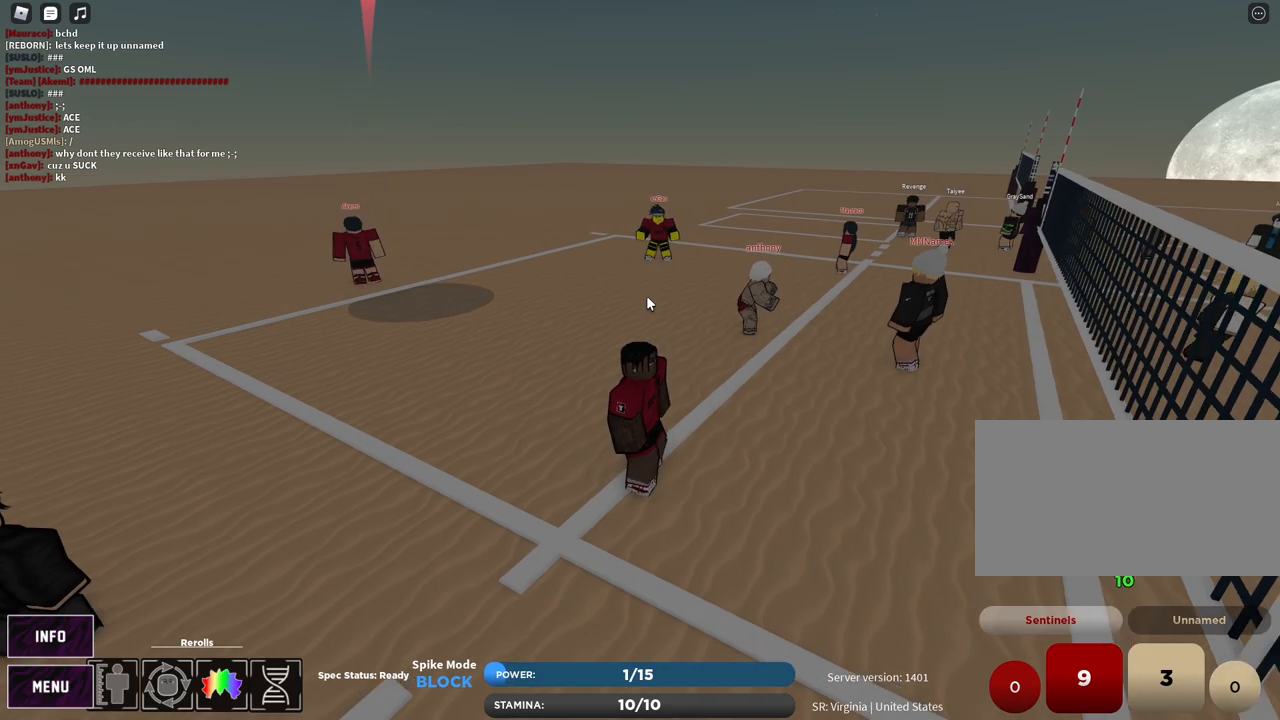
{"keys": ["d"], "mouse": [], "events": [[17, "z", "down"], [67, "e", "down"], [117, "z", "up"], [150, "e", "up"], [367, "d", "down"]]}
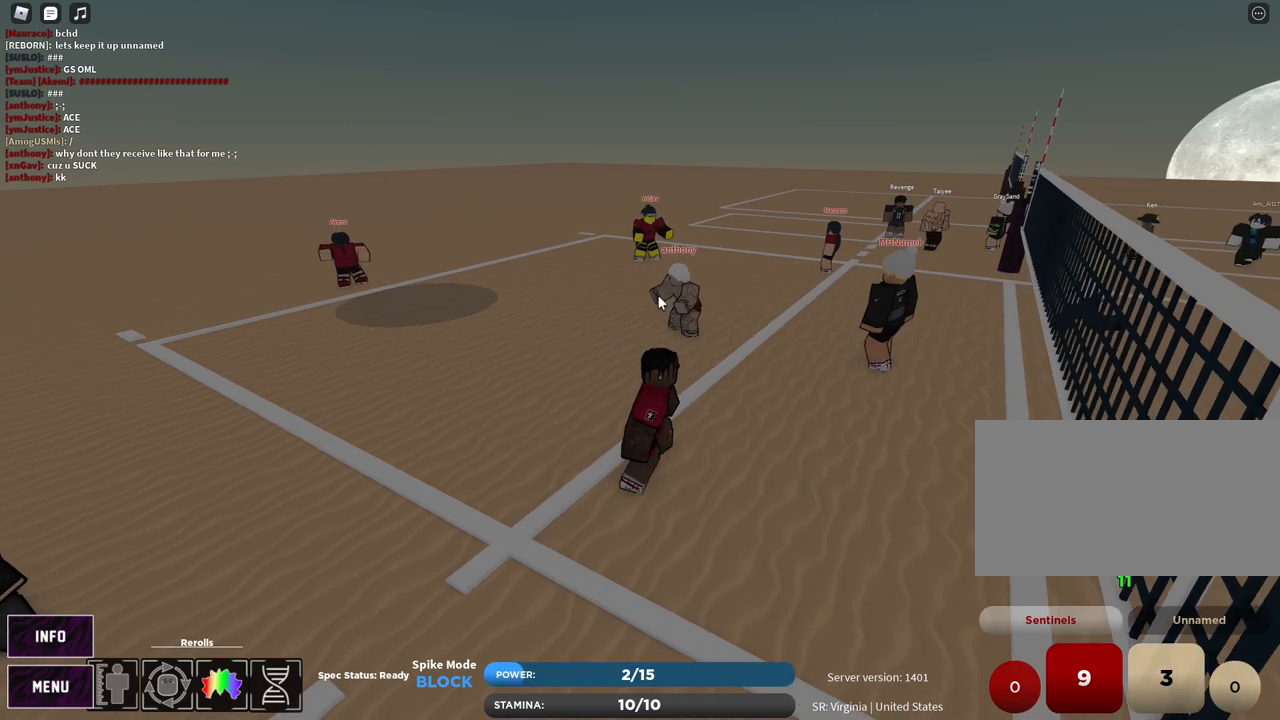
{"keys": ["a", "w"], "mouse": ["left"]}
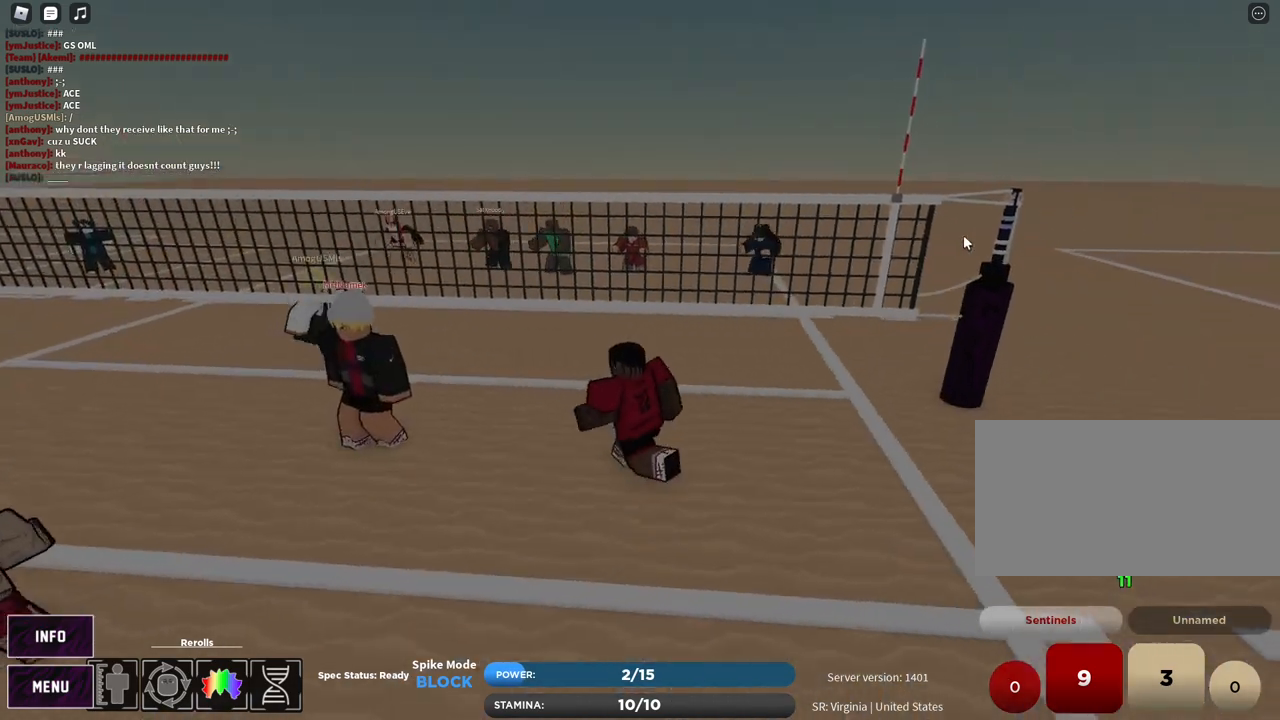
{"keys": [], "mouse": [], "events": [[67, "mouse_left", "up"], [150, "w", "up"], [167, "a", "up"], [317, "z", "down"], [367, "e", "down"], [417, "z", "up"], [433, "e", "up"]]}
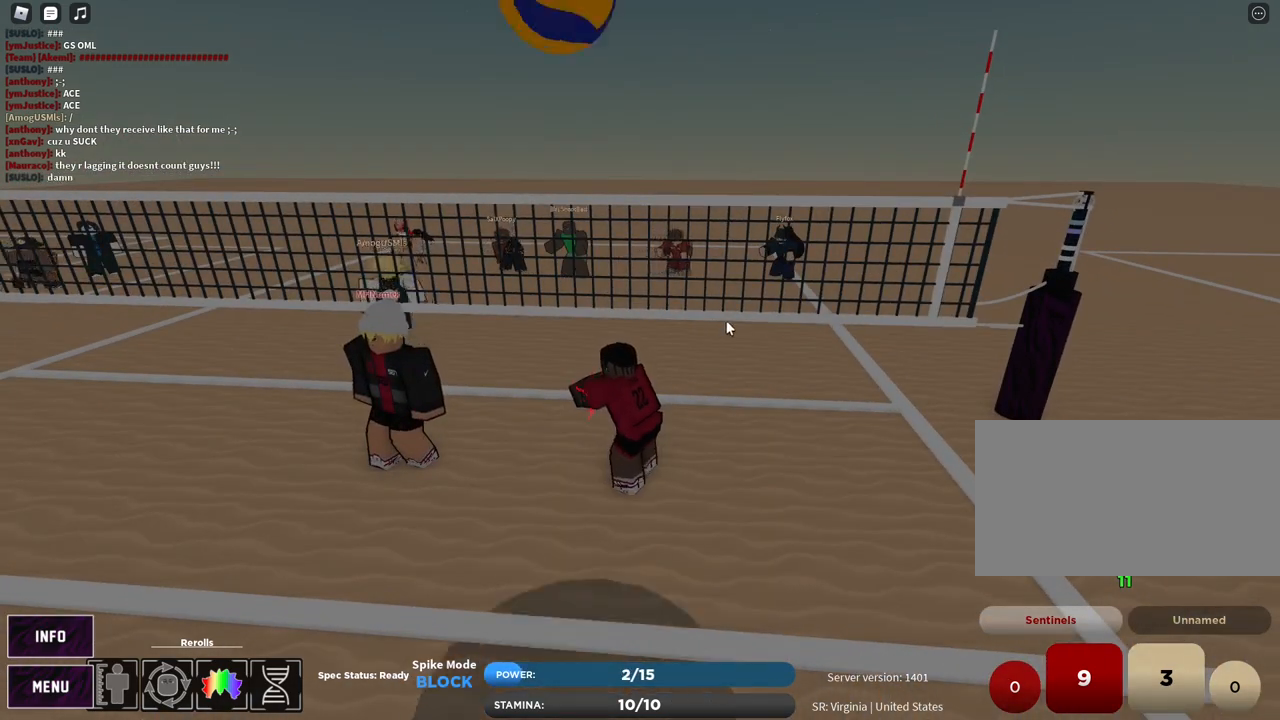
{"keys": [], "mouse": [], "events": [[33, "z", "down"], [67, "e", "down"], [117, "z", "up"], [133, "e", "up"], [133, "mouse_right", "down"], [350, "mouse_right", "up"]]}
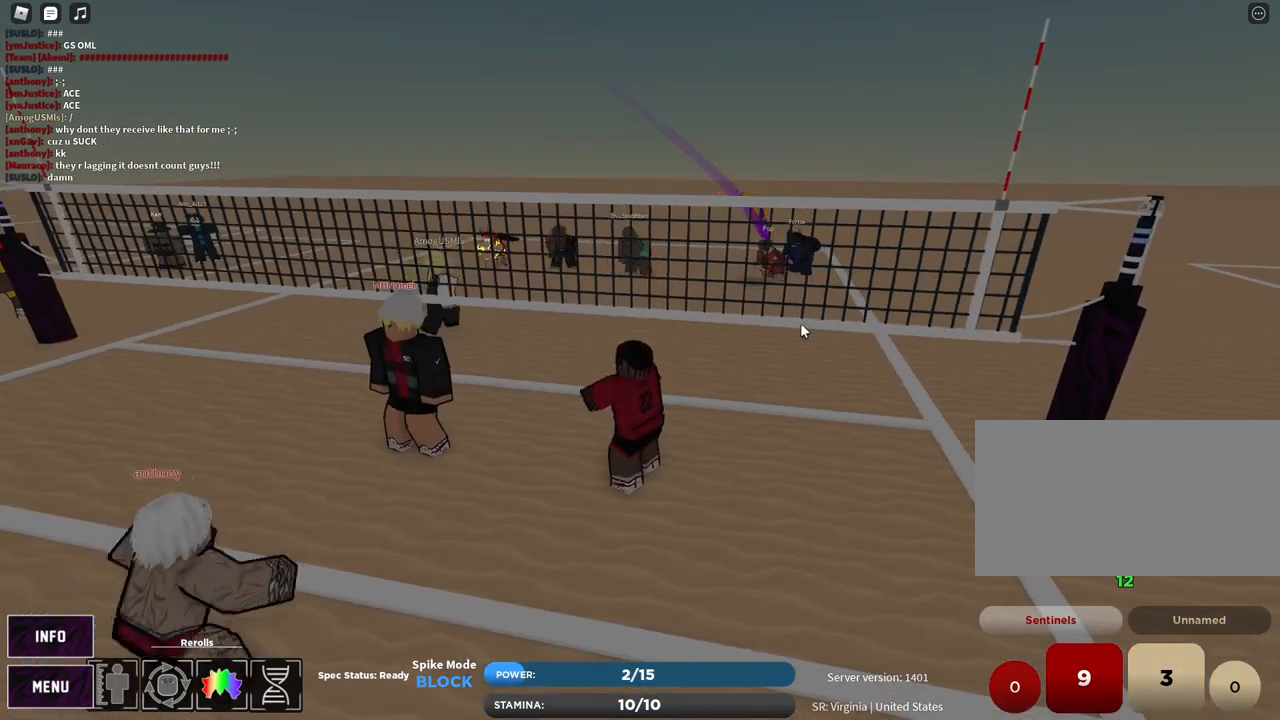
{"keys": ["d", "s"], "mouse": ["right"], "events": [[67, "s", "down"], [100, "z", "down"], [167, "e", "down"], [200, "z", "up"], [217, "mouse_right", "down"], [267, "e", "up"], [433, "d", "down"]]}
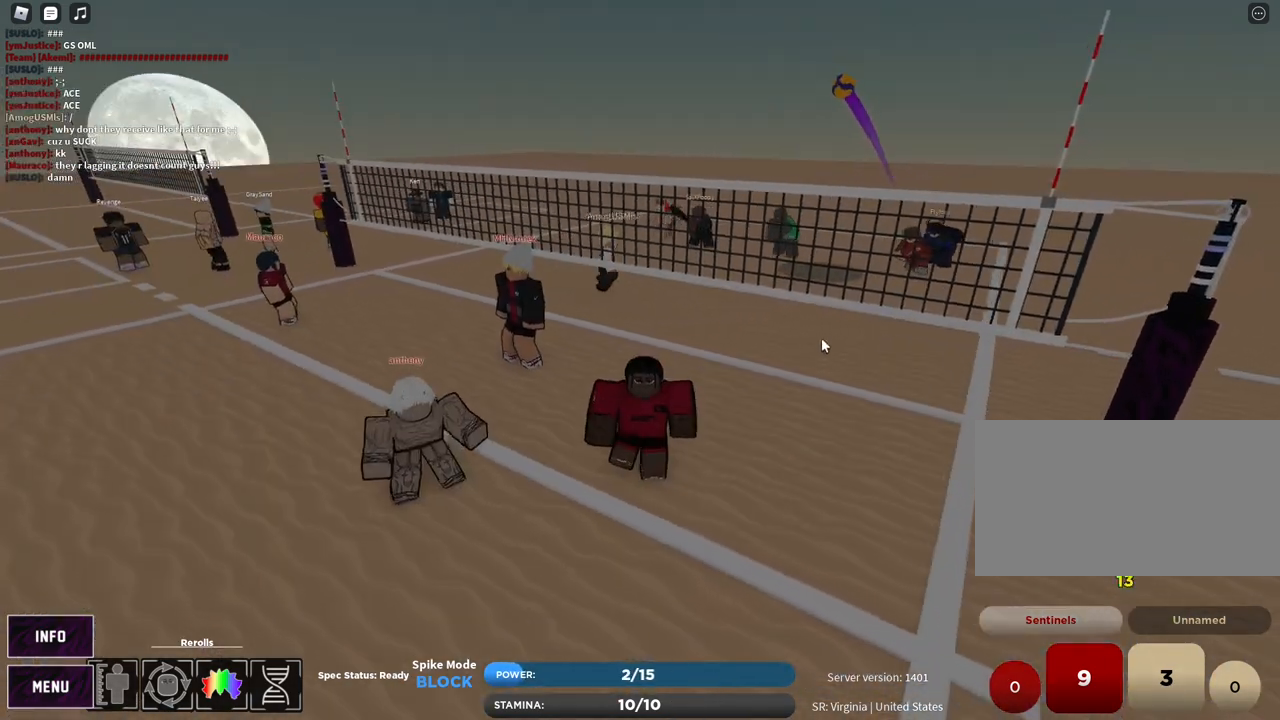
{"keys": ["d"], "mouse": ["right"], "events": [[317, "s", "up"]]}
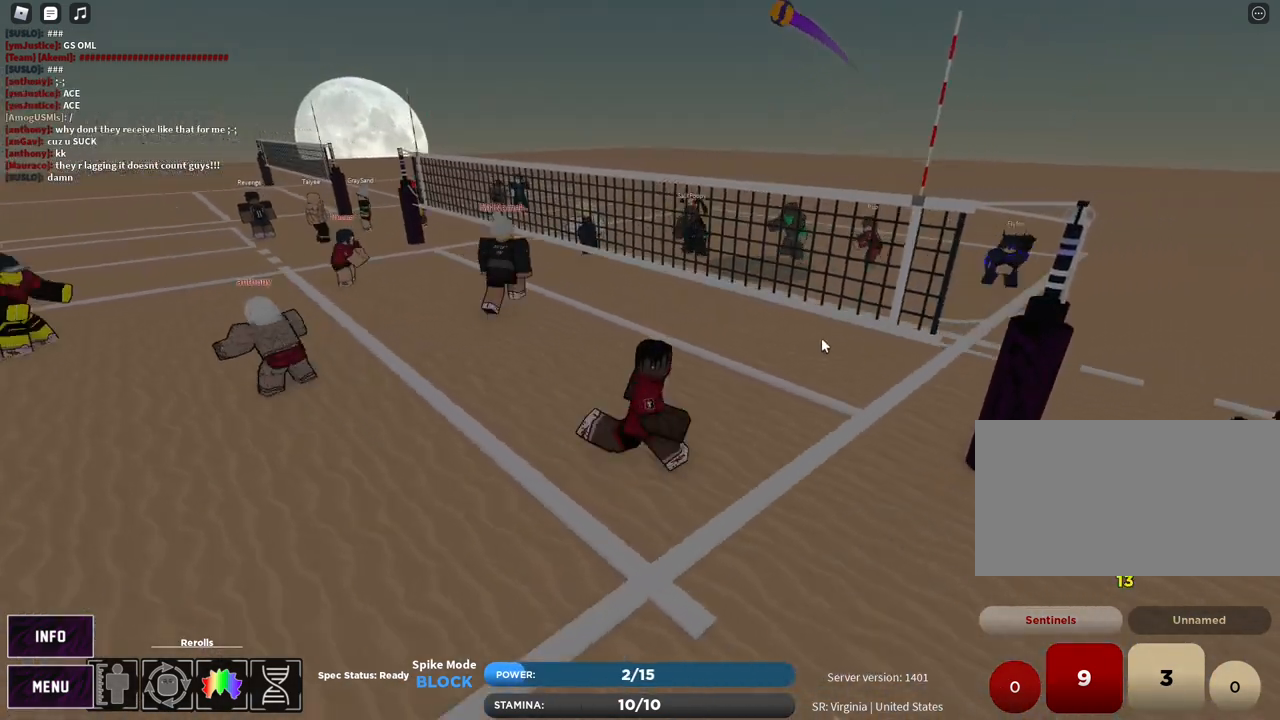
{"keys": [], "mouse": ["right"], "events": [[117, "d", "up"], [233, "z", "down"], [333, "e", "down"], [350, "z", "up"], [400, "e", "up"]]}
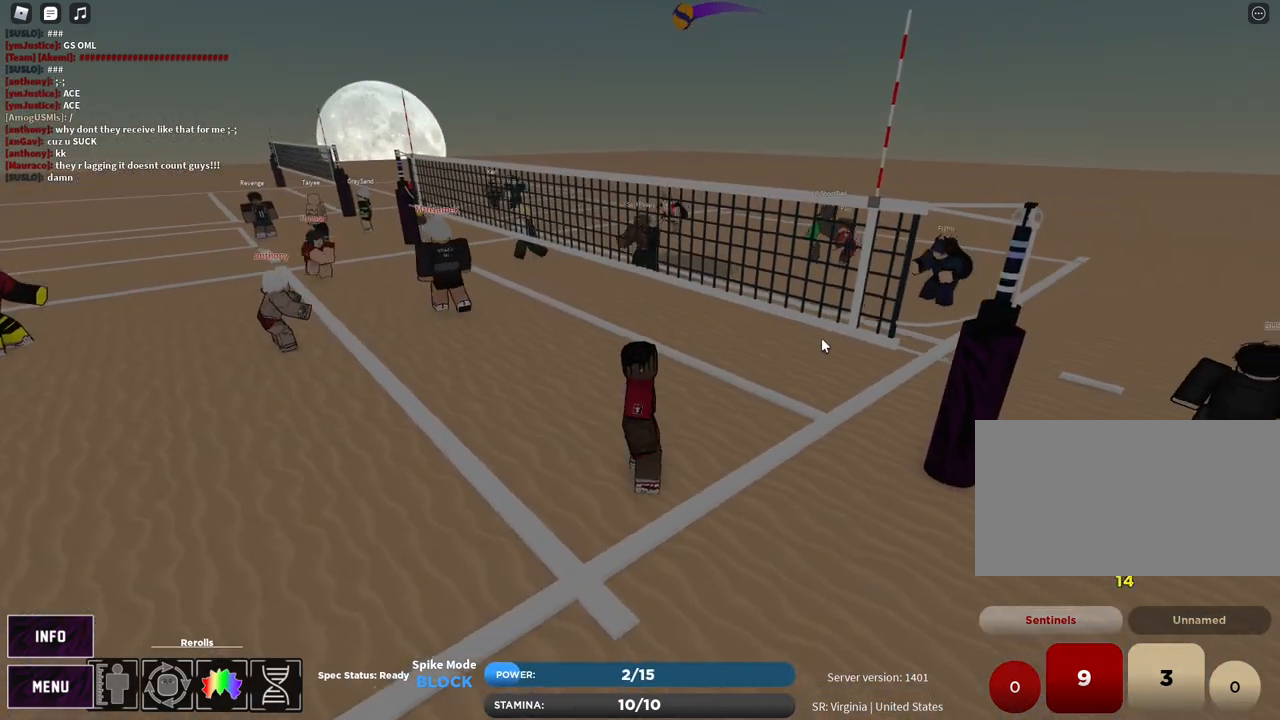
{"keys": ["a", "w"], "mouse": [], "events": [[17, "a", "down"], [183, "shift", "down"], [333, "mouse_right", "up"], [333, "t", "down"], [367, "w", "down"], [383, "shift", "up"], [500, "t", "up"]]}
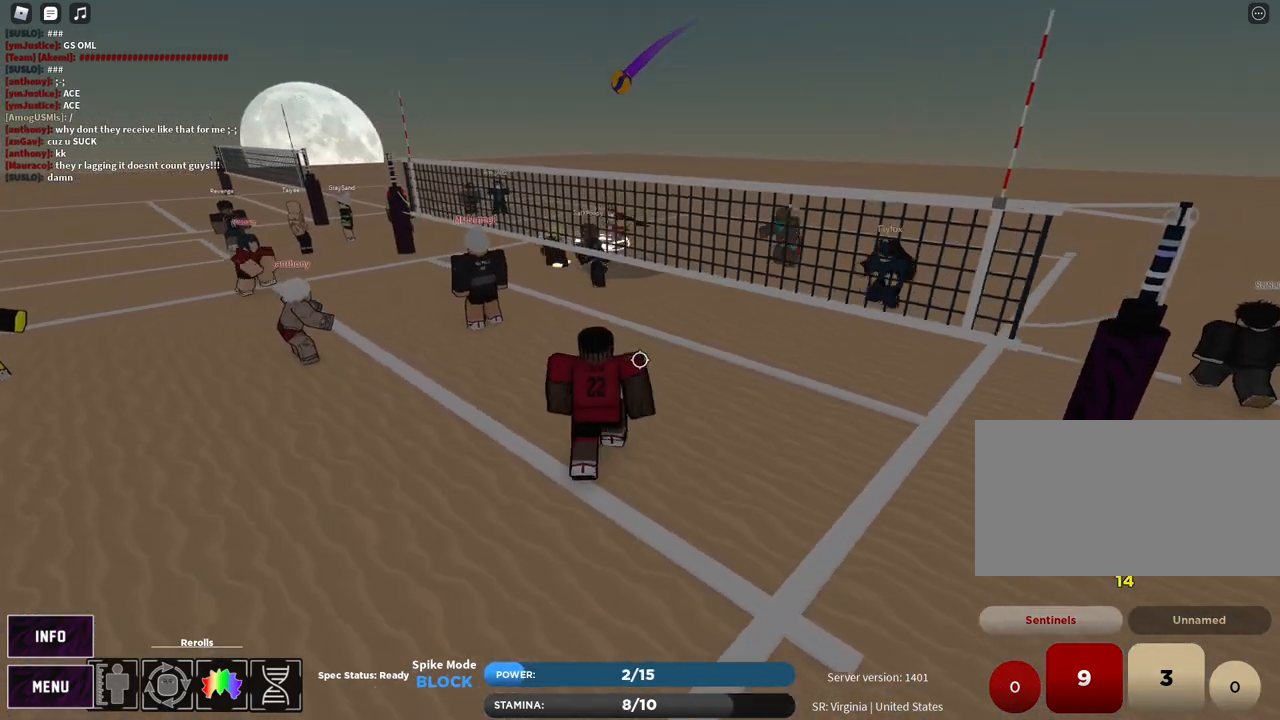
{"keys": [], "mouse": [], "events": [[133, "t", "down"], [267, "w", "up"], [283, "a", "up"], [483, "t", "up"]]}
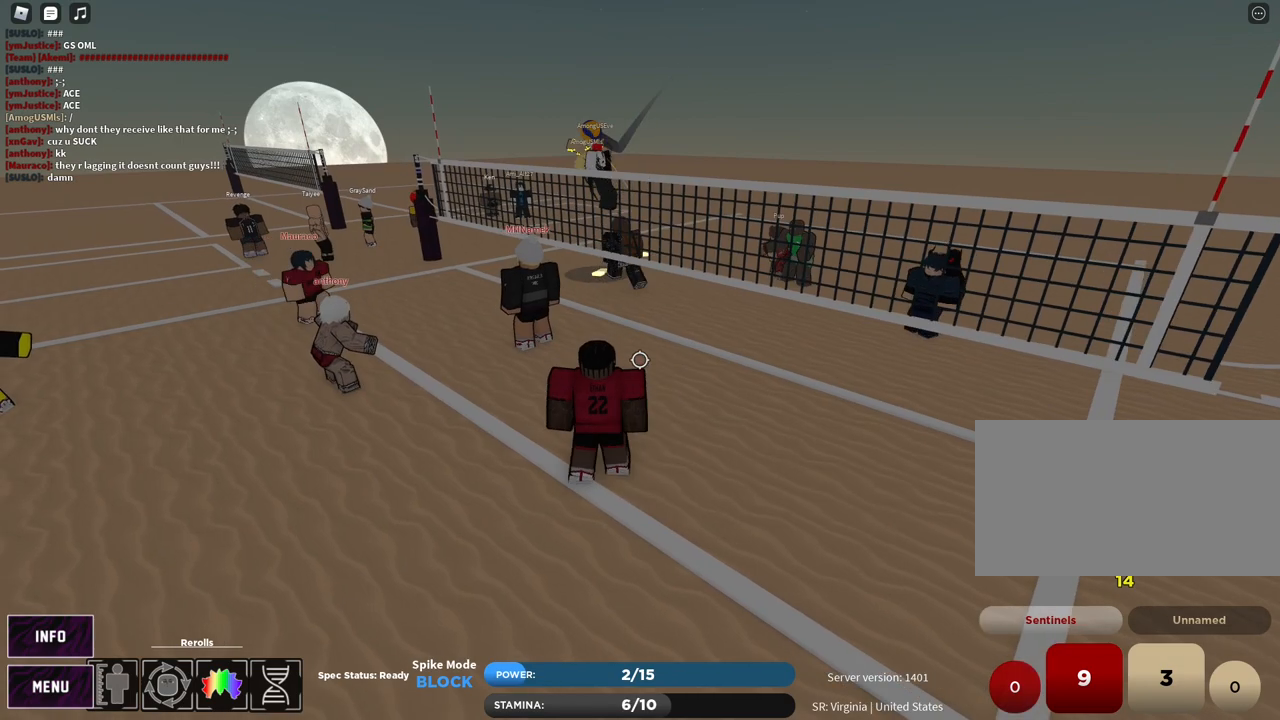
{"keys": ["a", "shift"], "mouse": [], "events": [[283, "a", "down"], [317, "w", "down"], [383, "w", "up"], [417, "shift", "down"]]}
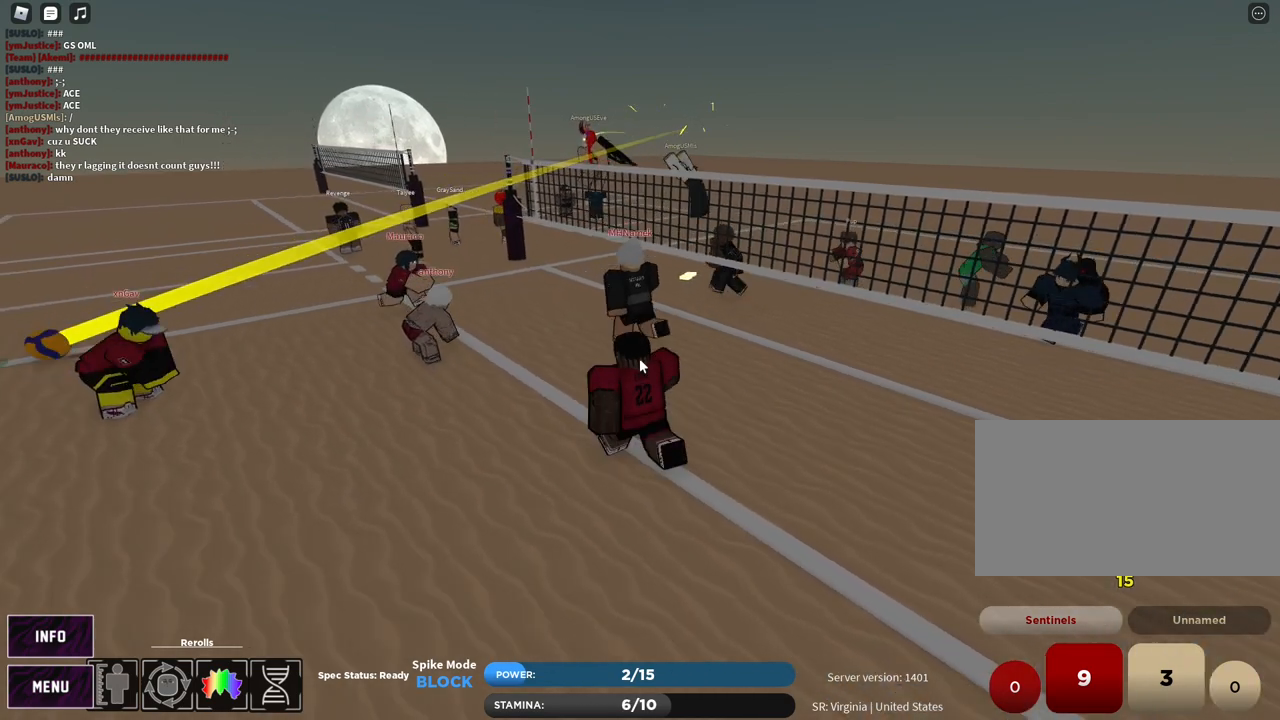
{"keys": [], "mouse": ["left", "right"], "events": [[17, "a", "up"], [17, "mouse_right", "down"], [67, "c", "down"], [83, "shift", "up"], [183, "1", "down"], [217, "c", "up"], [250, "1", "up"], [450, "mouse_left", "down"]]}
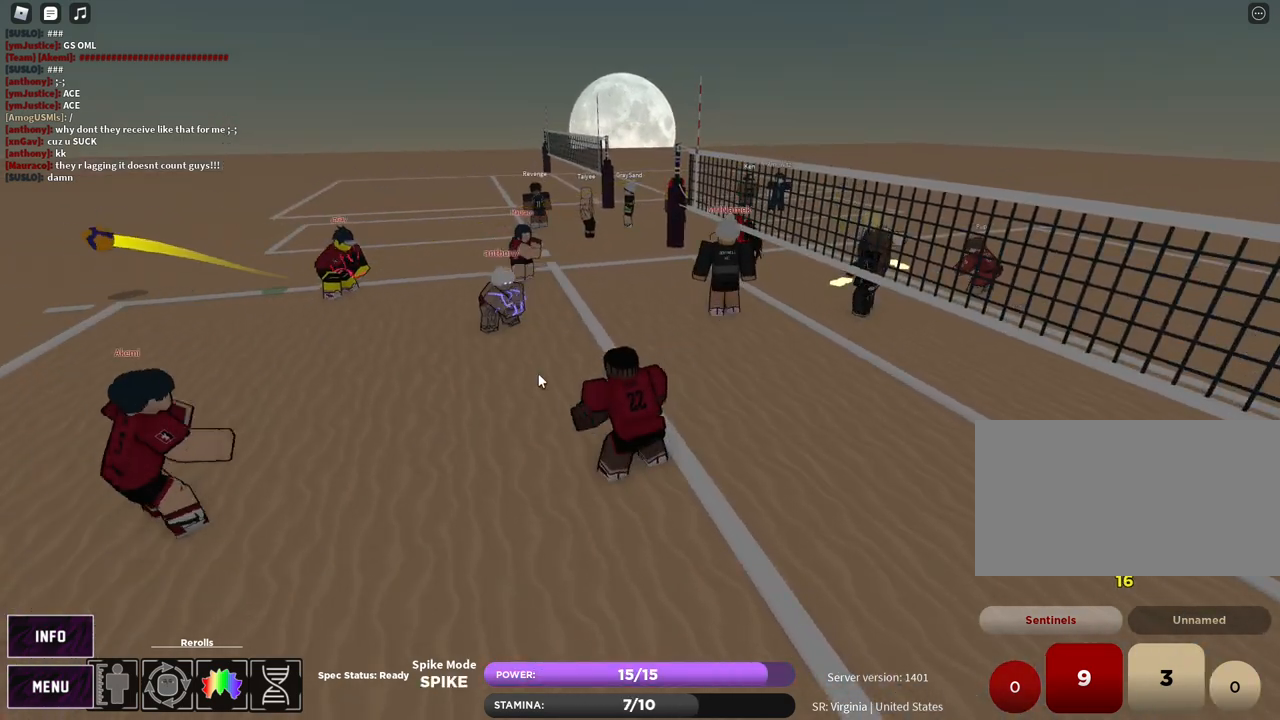
{"keys": [], "mouse": ["left", "right"], "events": [[33, "mouse_left", "up"], [433, "mouse_left", "down"]]}
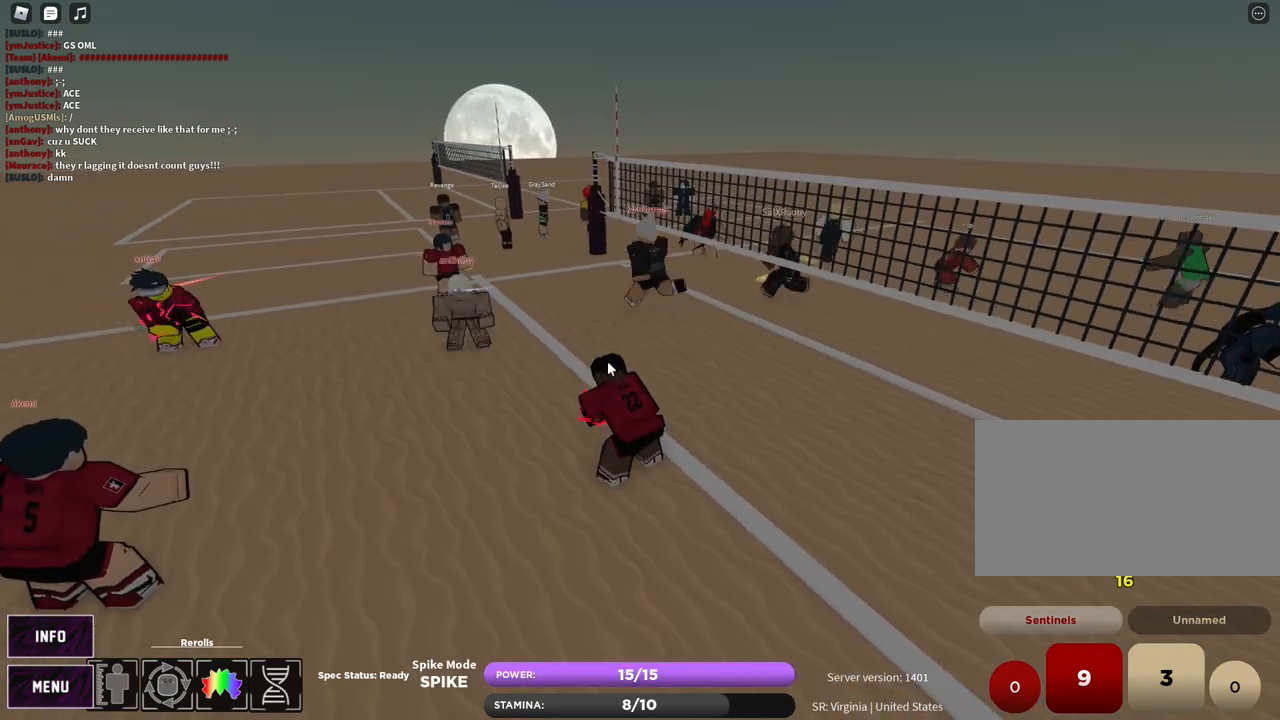
{"keys": [], "mouse": [], "events": [[17, "mouse_left", "up"], [17, "mouse_right", "up"], [283, "s", "down"], [400, "s", "up"]]}
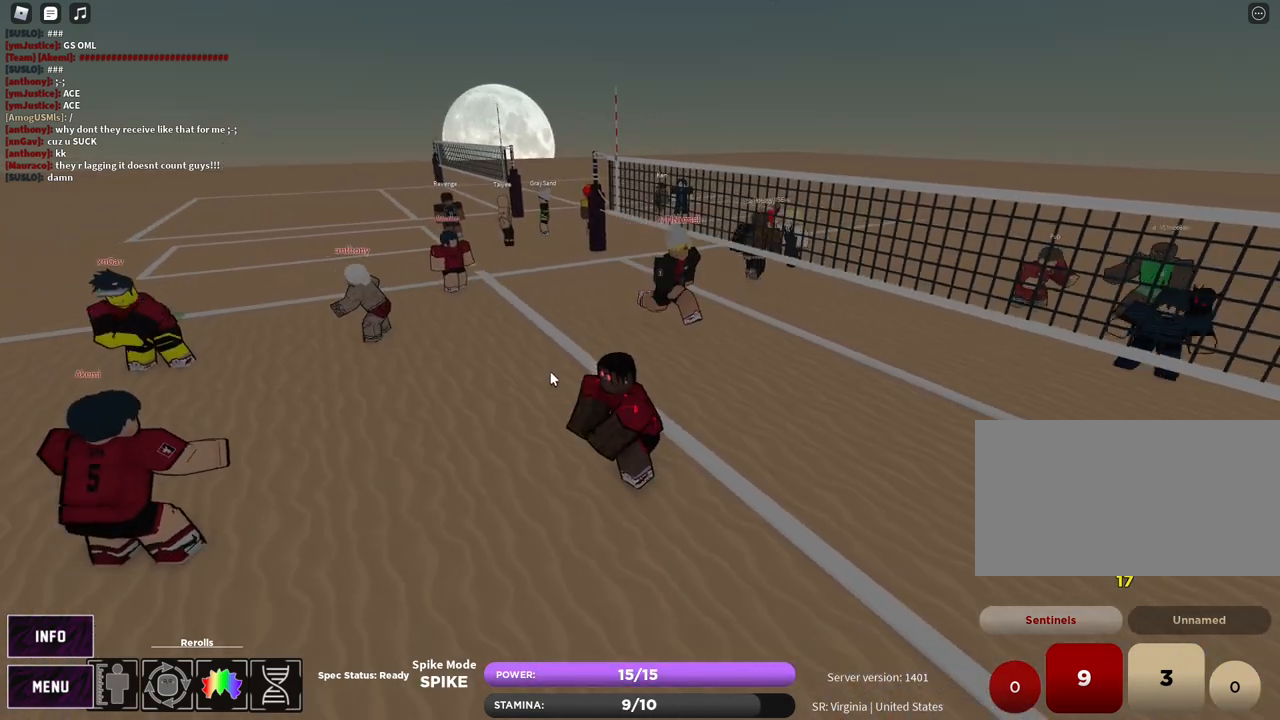
{"keys": [], "mouse": [], "events": [[33, "z", "down"], [83, "e", "down"], [117, "z", "up"], [167, "e", "up"]]}
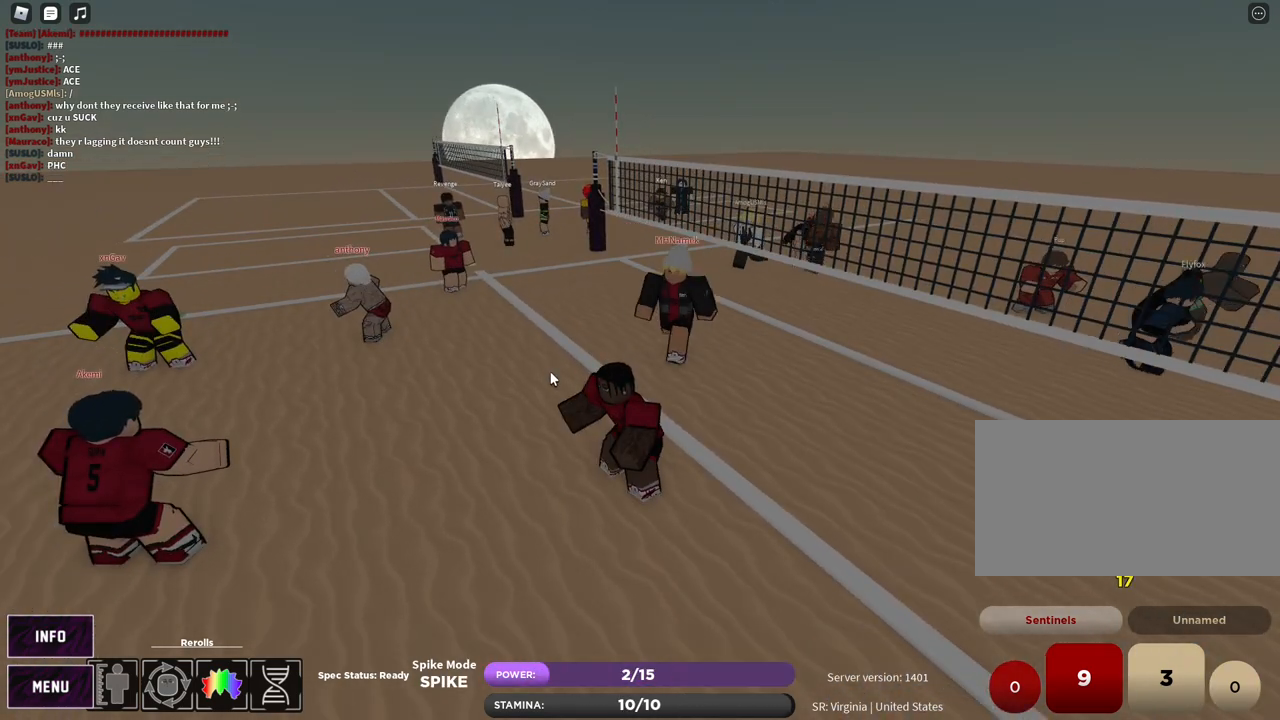
{"keys": [], "mouse": [], "events": [[200, "t", "down"], [283, "t", "up"], [317, "a", "down"], [417, "a", "up"]]}
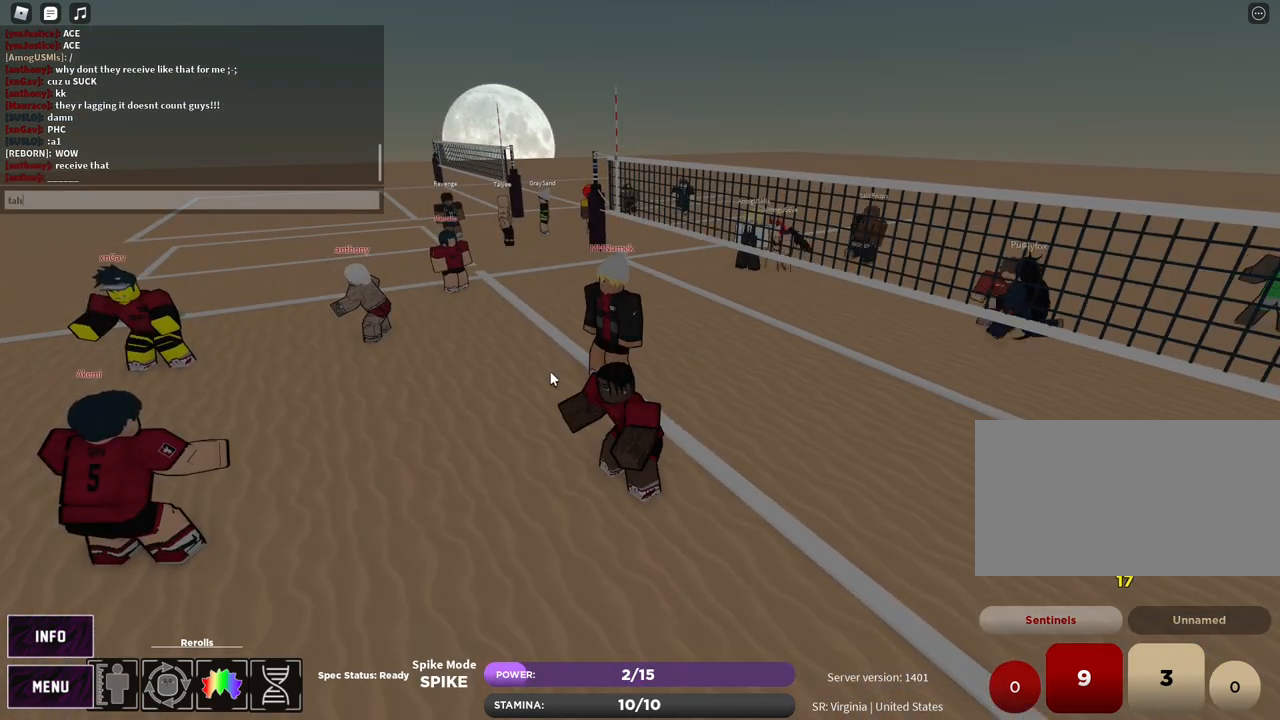
{"keys": ["a", "ctrl"], "mouse": [], "events": [[117, "t", "down"], [217, "s", "down"], [250, "t", "up"], [267, "s", "up"], [433, "a", "down"], [433, "ctrl", "down"]]}
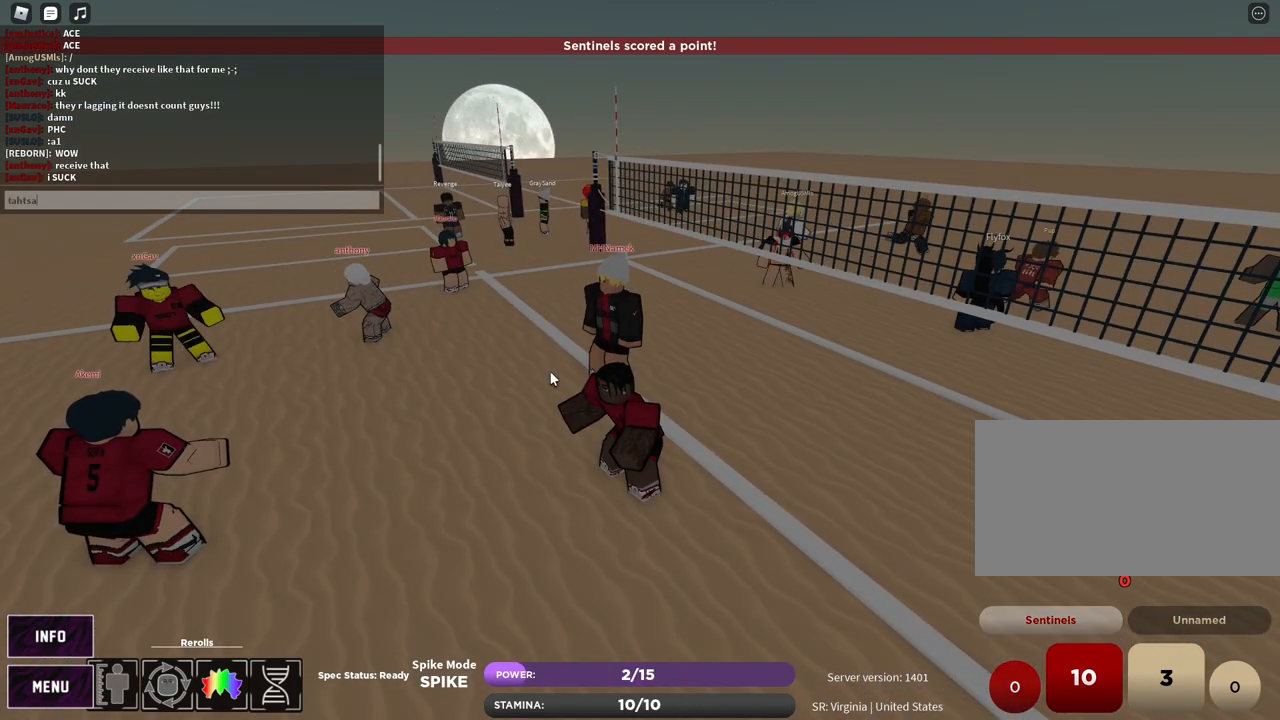
{"keys": [], "mouse": [], "events": [[17, "a", "up"], [17, "ctrl", "up"], [217, "t", "down"], [267, "t", "up"]]}
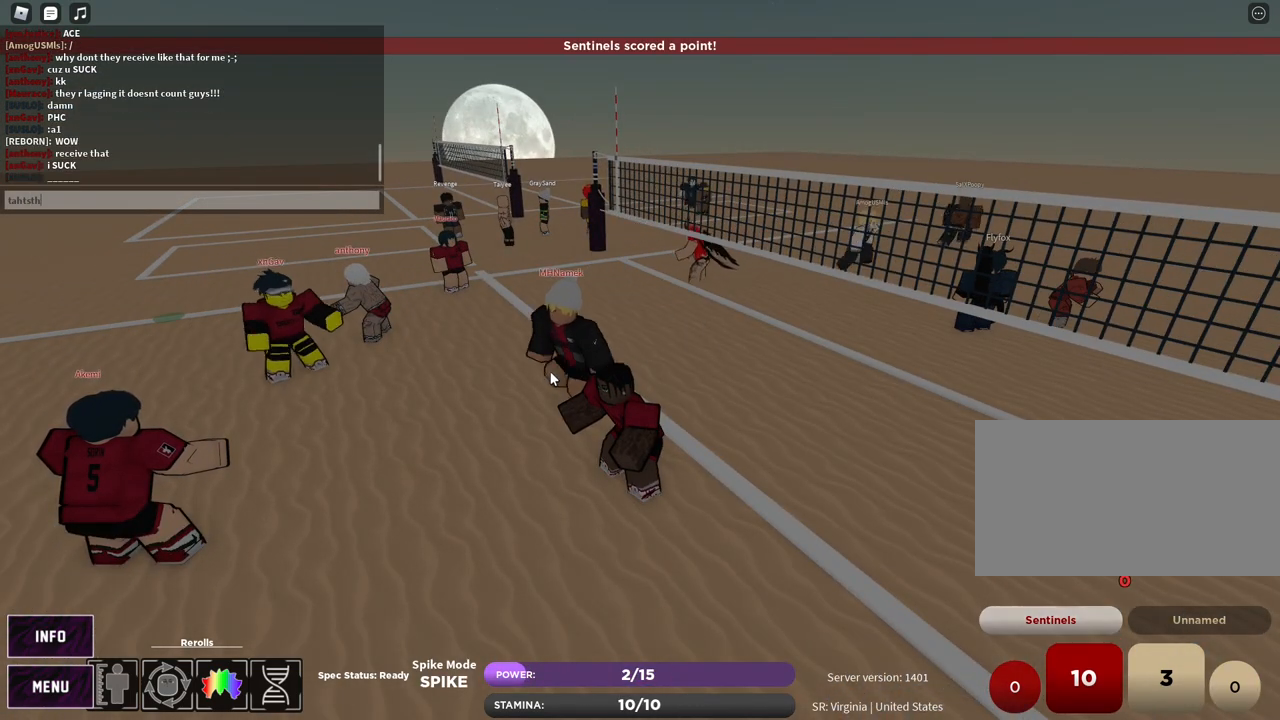
{"keys": ["a"], "mouse": [], "events": [[67, "ctrl", "down"], [100, "a", "down"], [167, "a", "up"], [217, "ctrl", "up"], [333, "t", "down"], [400, "t", "up"], [483, "a", "down"]]}
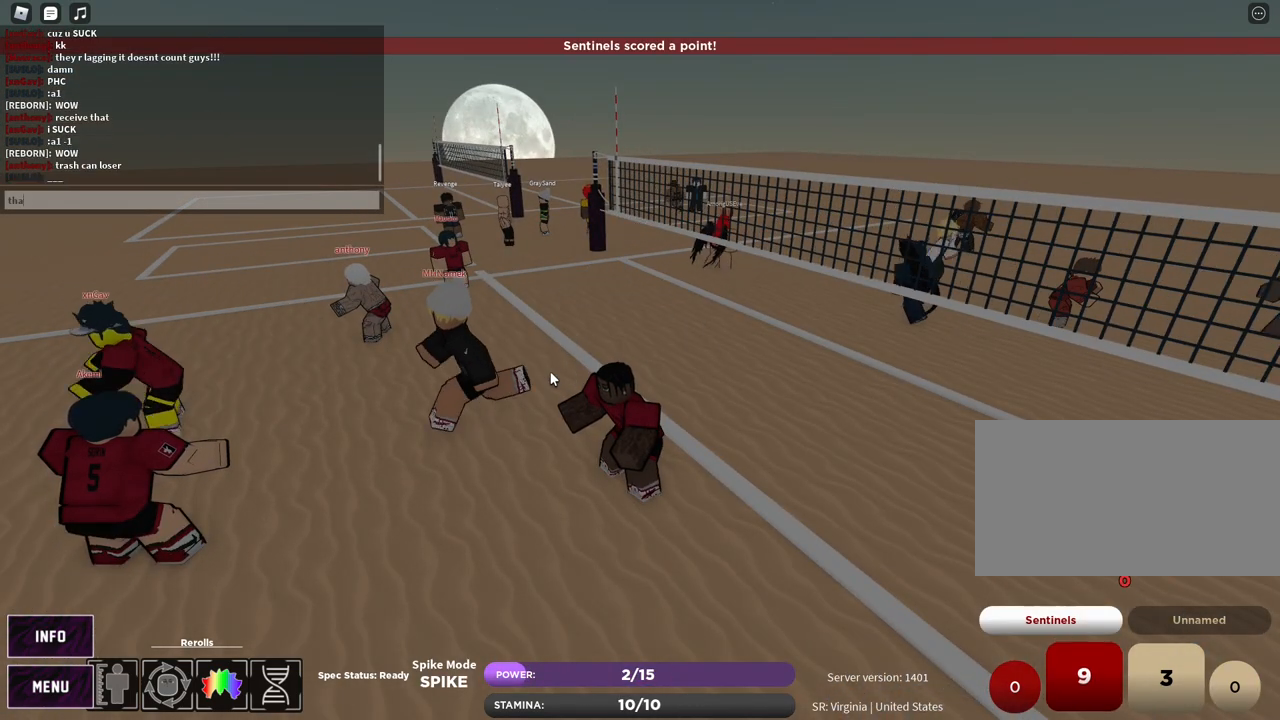
{"keys": ["a", "e"], "mouse": [], "events": [[17, "t", "down"], [50, "a", "up"], [117, "s", "down"], [150, "t", "up"], [183, "s", "up"], [233, "space", "down"], [317, "space", "up"], [450, "e", "down"], [500, "a", "down"]]}
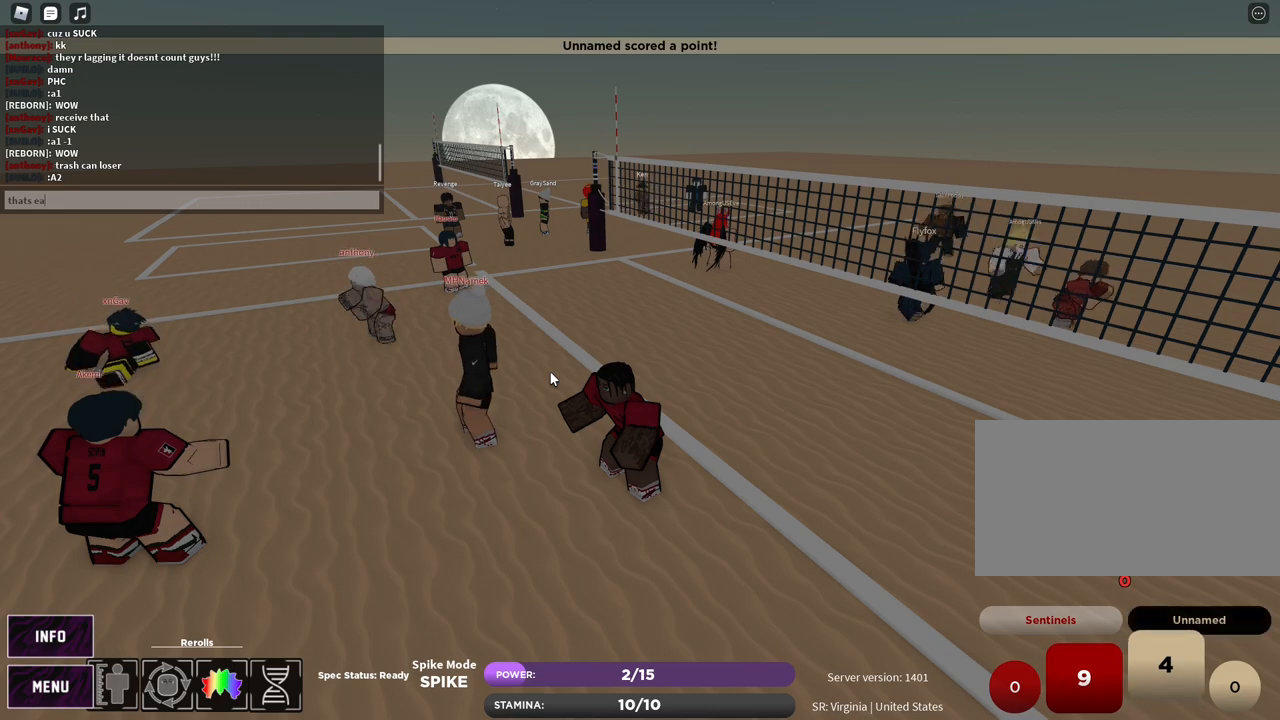
{"keys": [], "mouse": [], "events": [[33, "e", "up"], [83, "s", "down"], [117, "a", "up"], [150, "s", "up"]]}
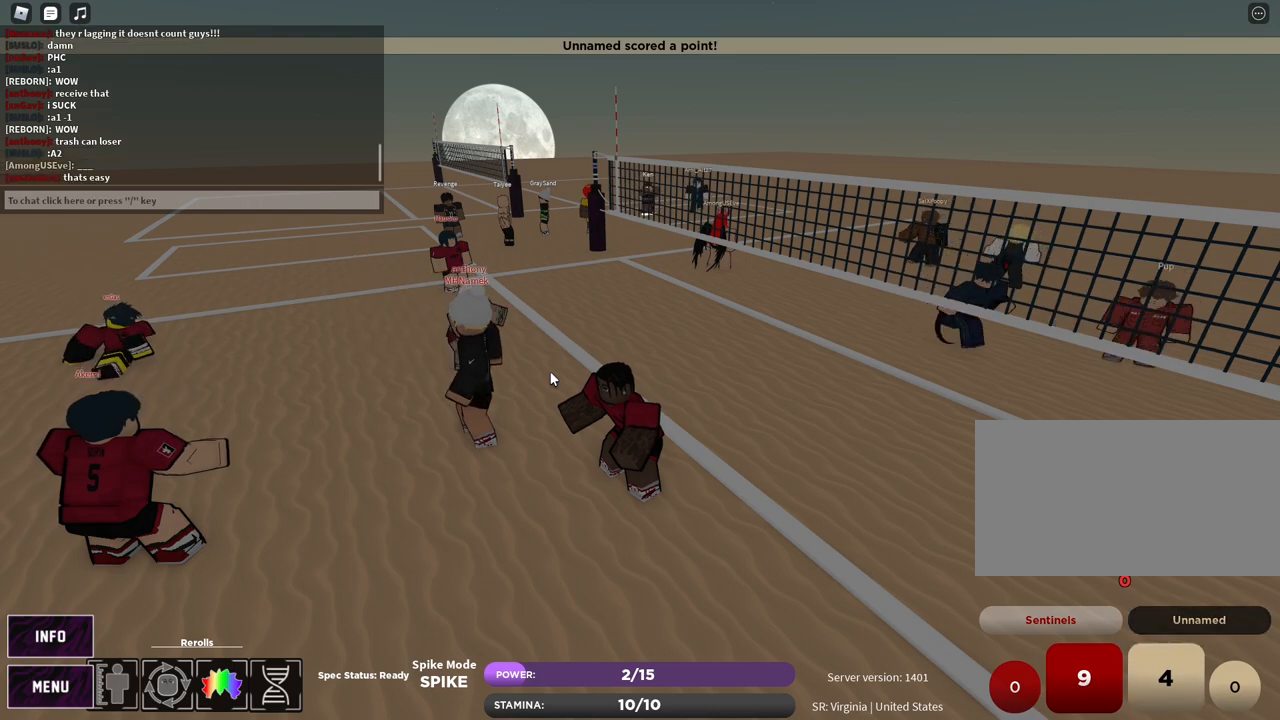
{"keys": ["a", "s"], "mouse": [], "events": [[17, "s", "down"], [167, "z", "down"], [217, "e", "down"], [250, "z", "up"], [300, "e", "up"], [383, "e", "down"], [417, "a", "down"], [467, "e", "up"]]}
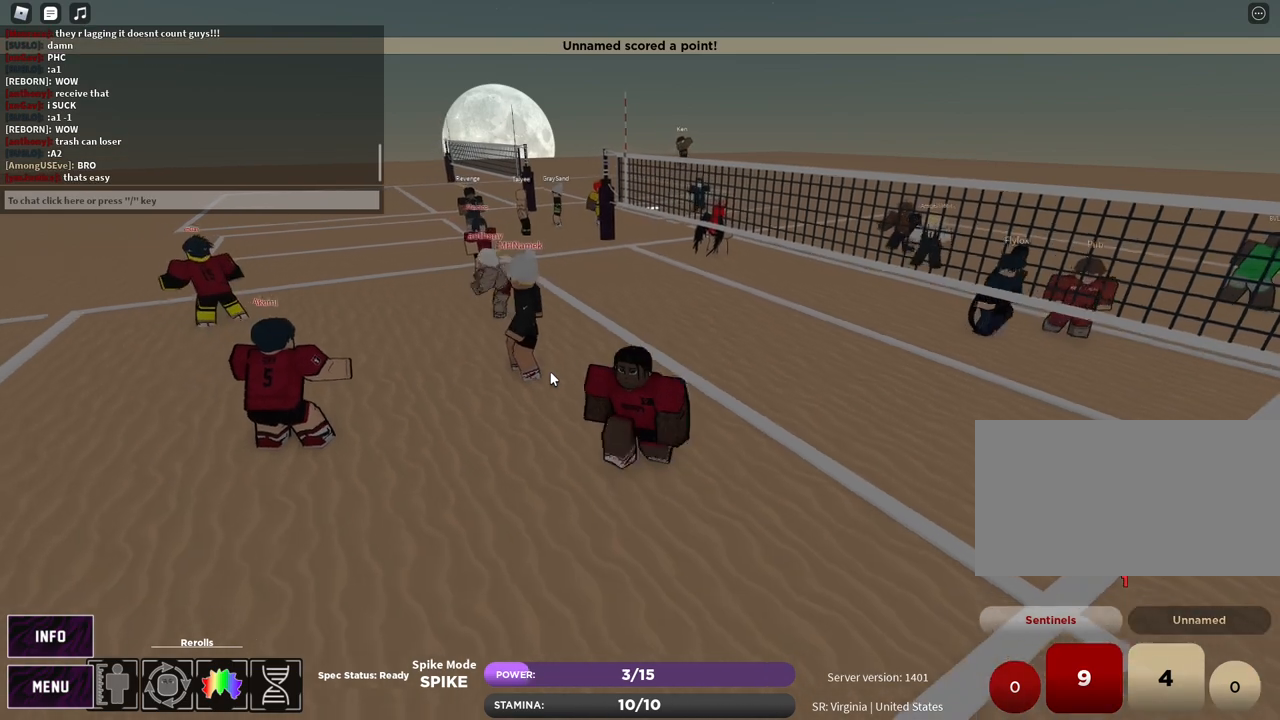
{"keys": ["a", "e", "s"], "mouse": [], "events": [[433, "e", "down"]]}
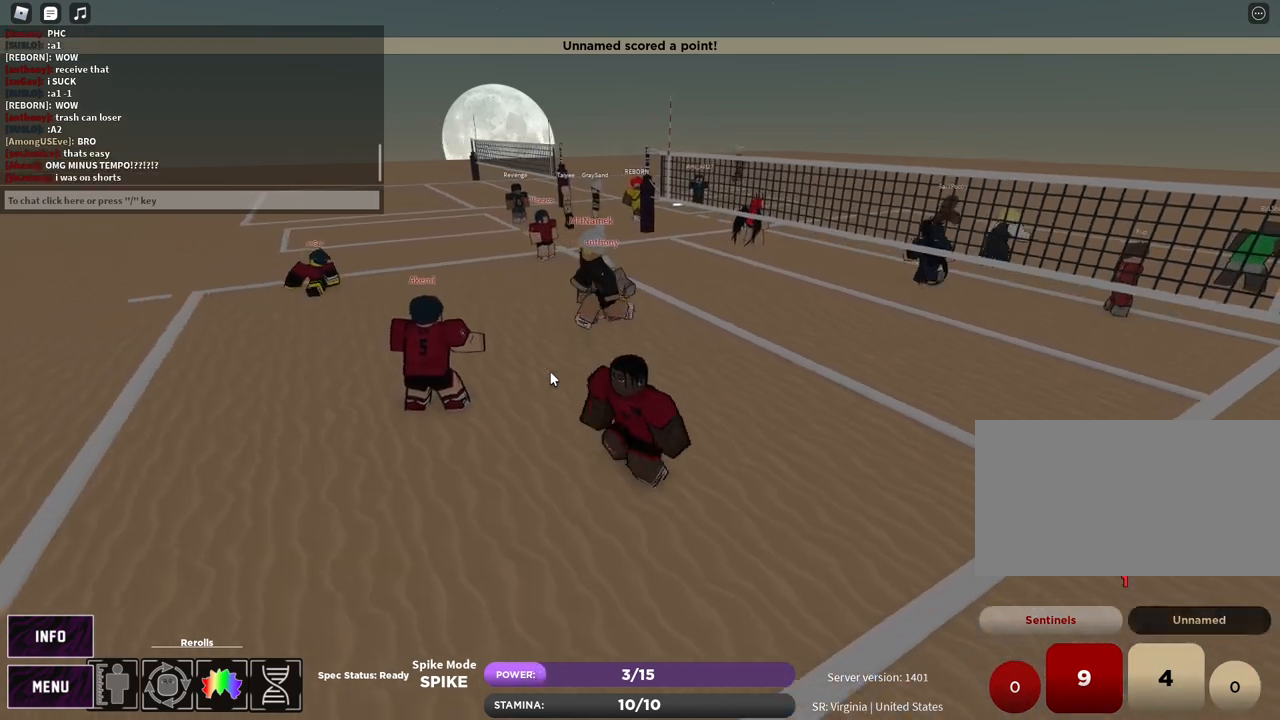
{"keys": [], "mouse": [], "events": [[50, "e", "up"], [150, "s", "up"], [183, "a", "up"]]}
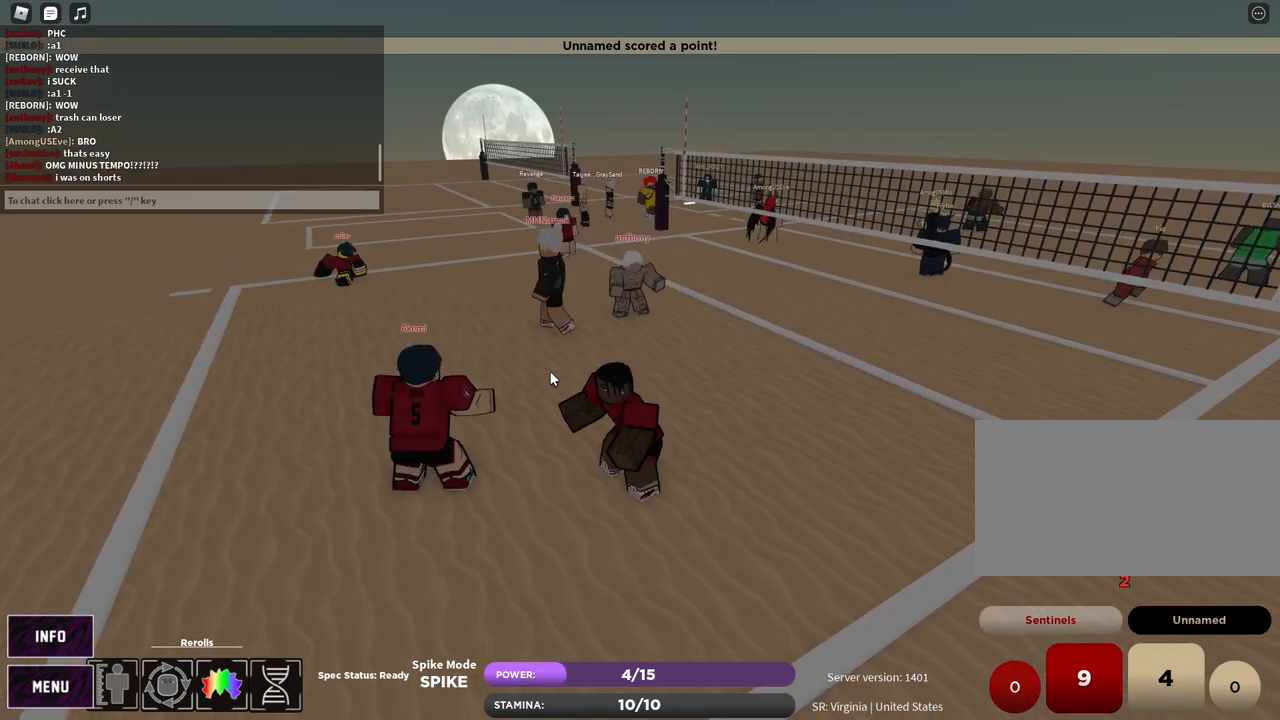
{"keys": [], "mouse": [], "events": []}
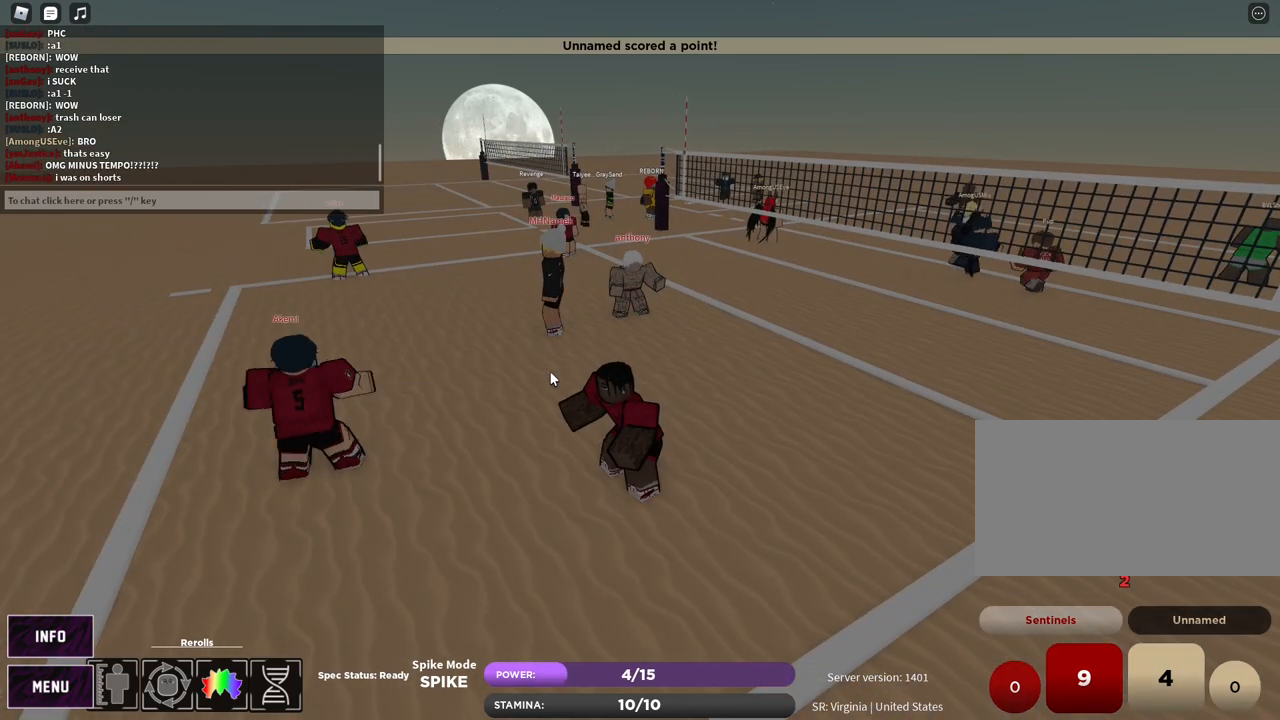
{"keys": [], "mouse": [], "events": []}
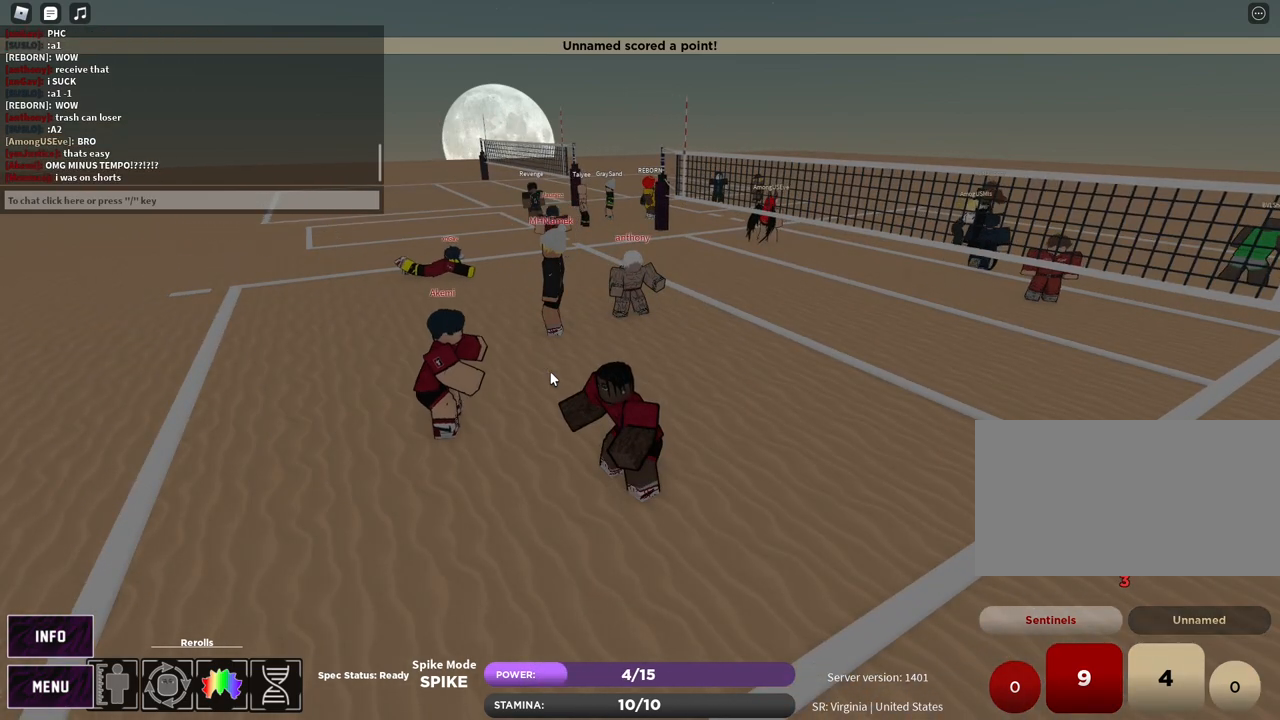
{"keys": [], "mouse": [], "events": []}
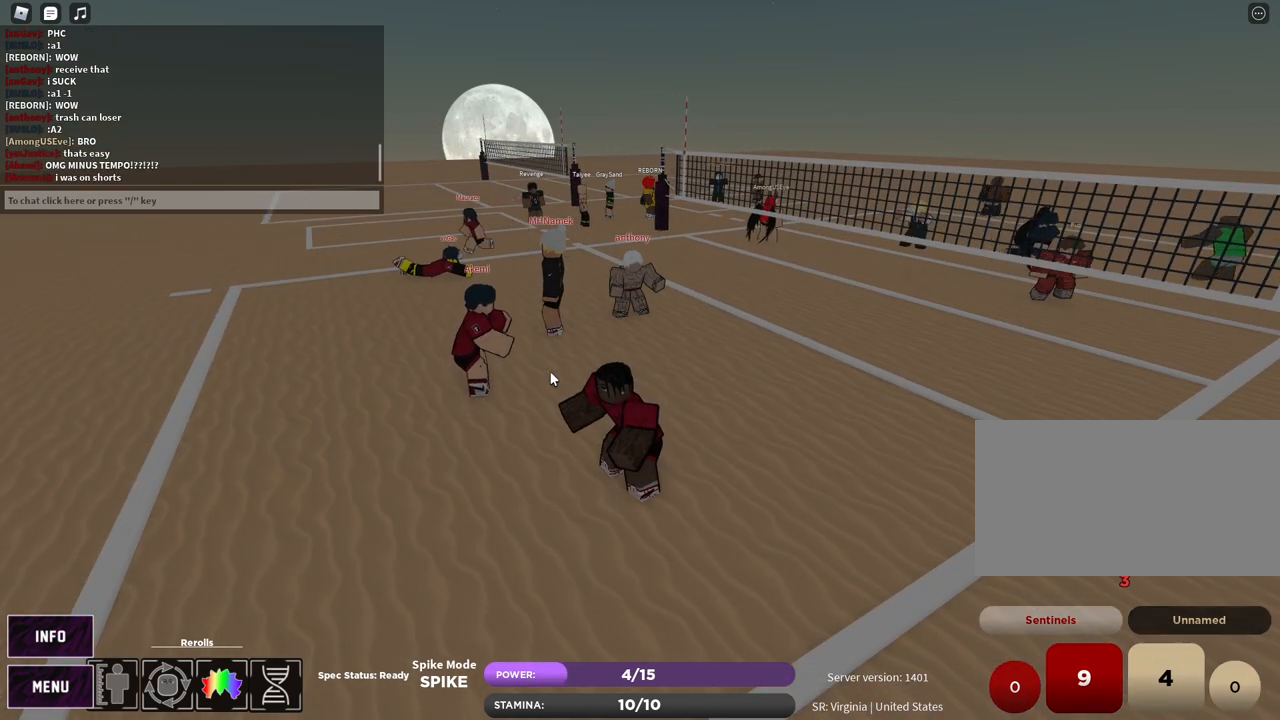
{"keys": [], "mouse": [], "events": []}